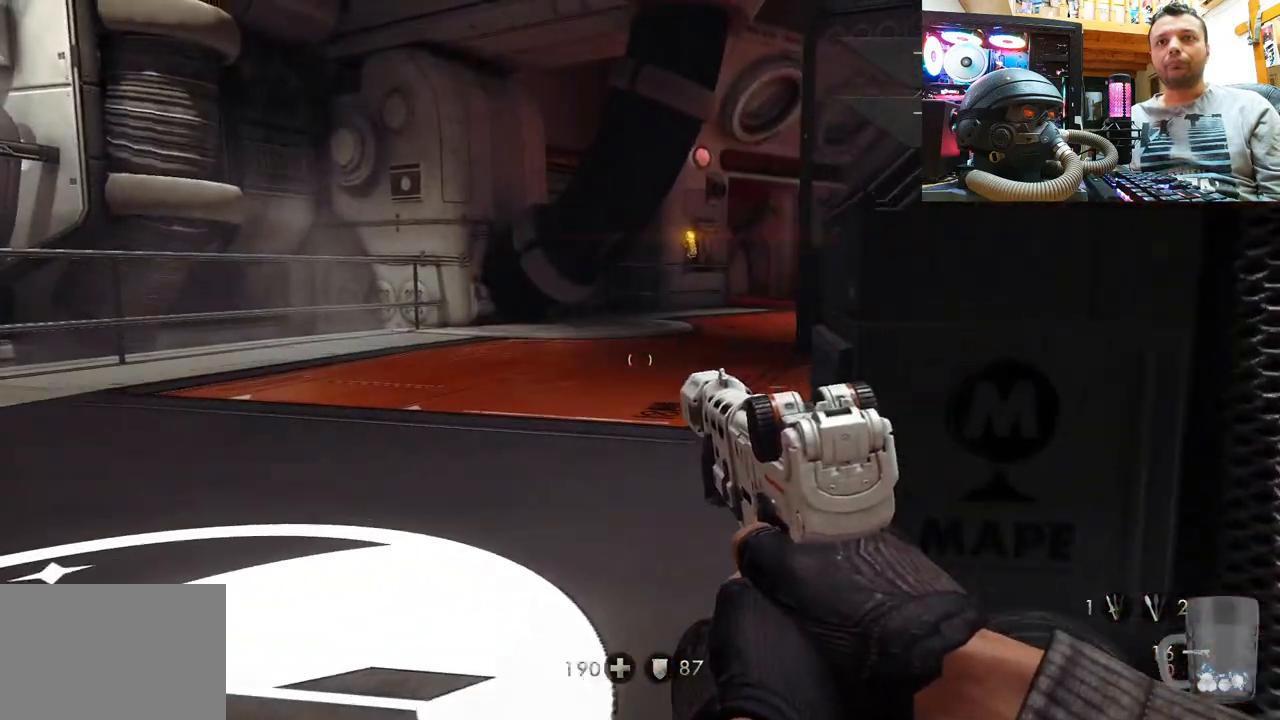
Gameplay with a controller (PlayStation layout); each line is a JSON object with the inputs held at the frame after it. "events" lists button and stick changes between this image and that frame as [ms after this image, input, new state], when the widget could be followed in between. Not read: R1.
{"buttons": [], "left_stick": "up-left", "right_stick": "right", "events": [[300, "right_stick", "center"], [467, "right_stick", "right"]]}
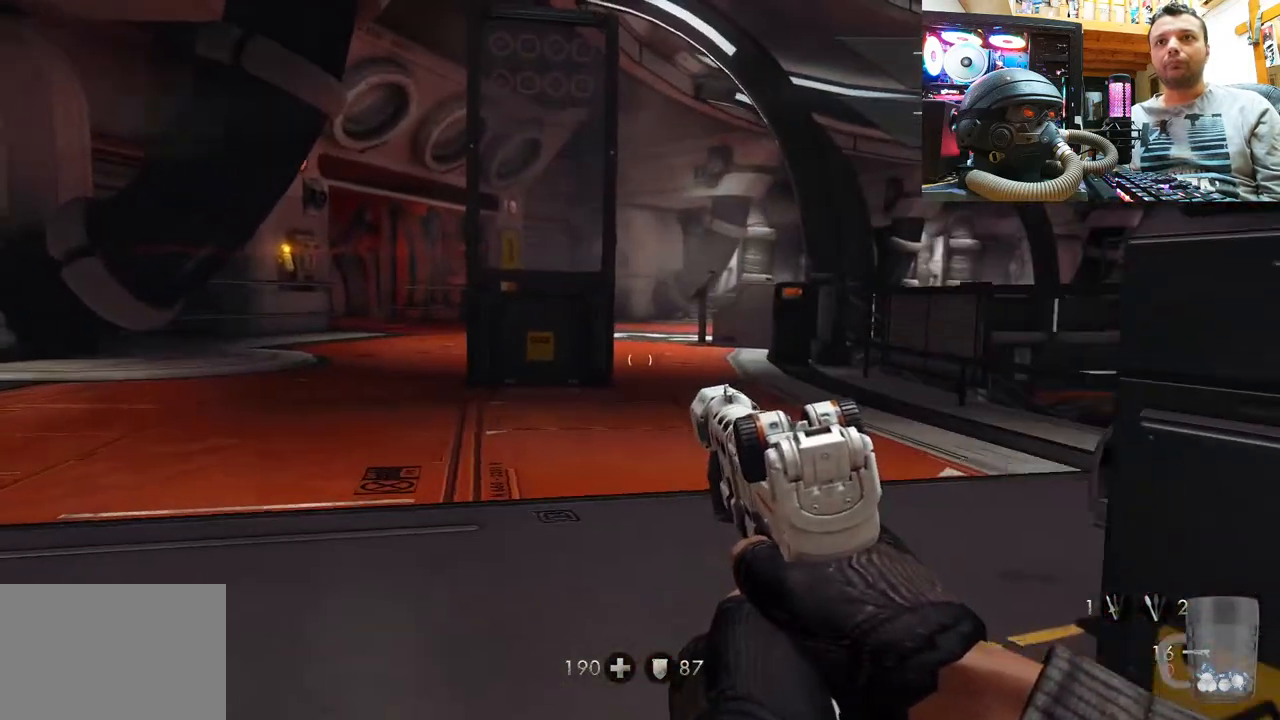
{"buttons": [], "left_stick": "up-left", "right_stick": "right", "events": [[233, "right_stick", "center"], [467, "right_stick", "right"]]}
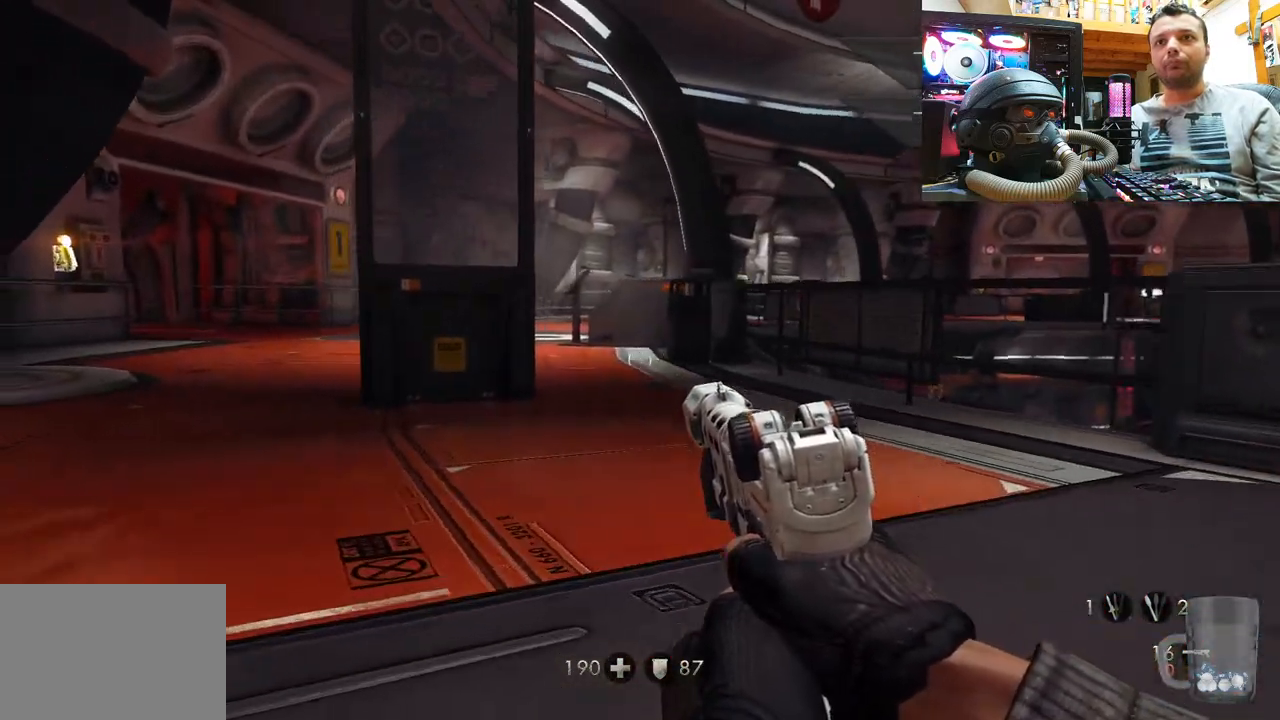
{"buttons": [], "left_stick": "left", "right_stick": "center", "events": [[150, "left_stick", "left"], [500, "right_stick", "center"]]}
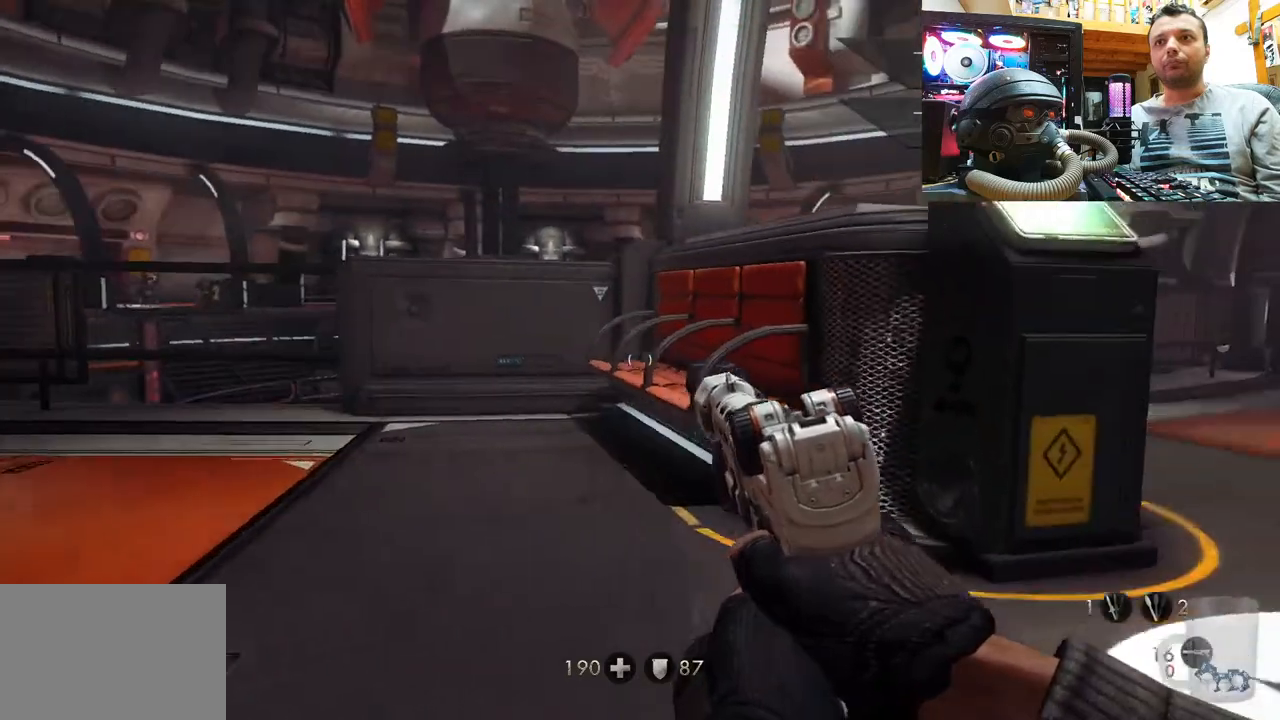
{"buttons": [], "left_stick": "left", "right_stick": "center", "events": [[267, "right_stick", "left"], [483, "right_stick", "center"]]}
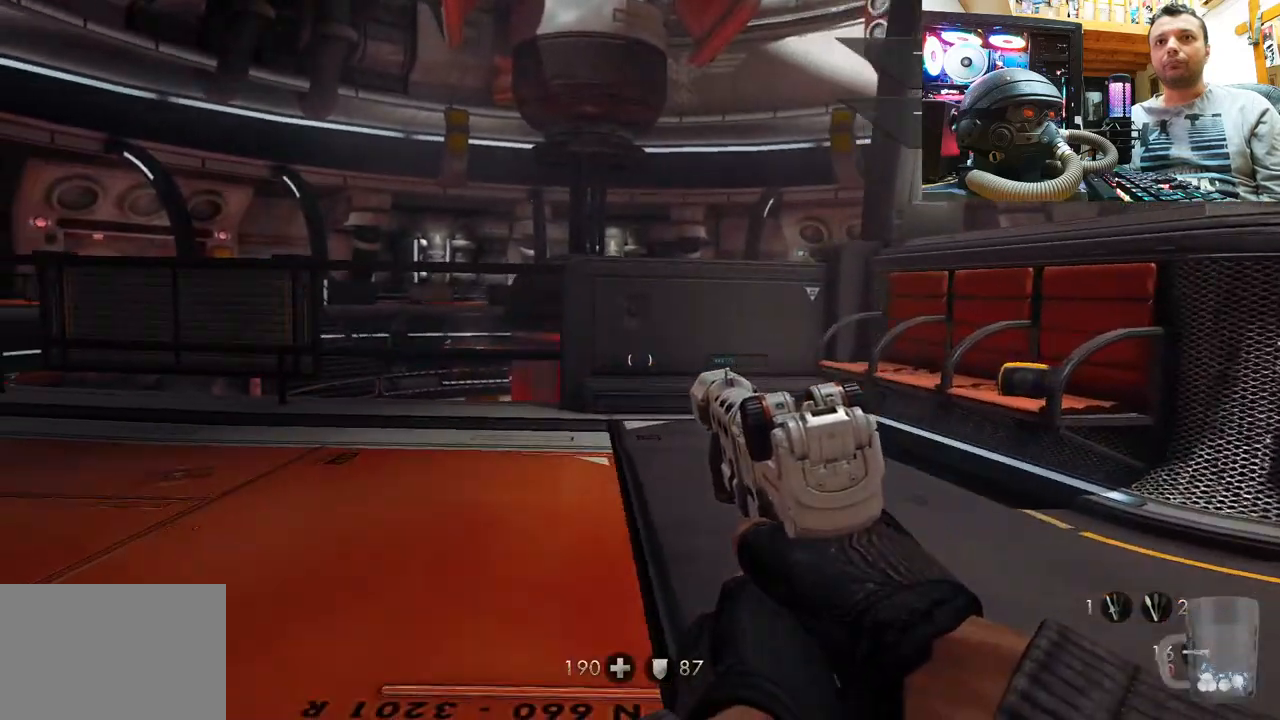
{"buttons": [], "left_stick": "left", "right_stick": "left", "events": [[133, "left_stick", "up-left"], [400, "right_stick", "left"], [467, "left_stick", "left"]]}
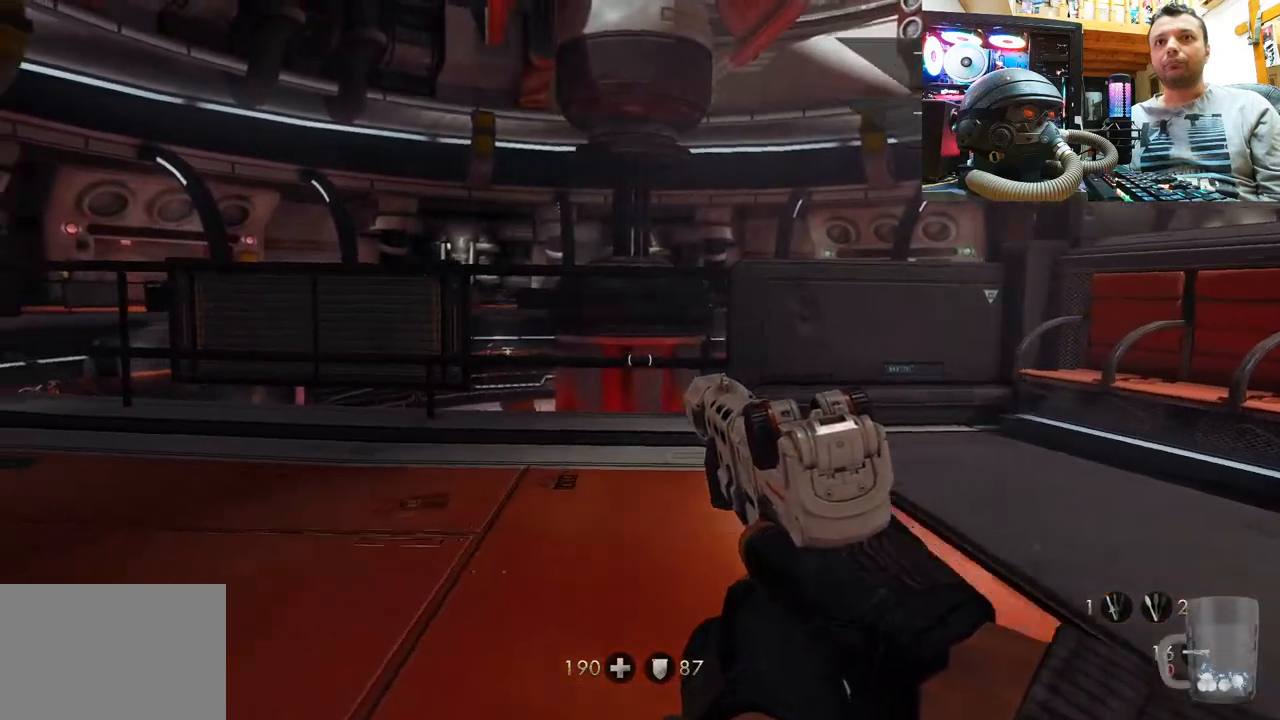
{"buttons": [], "left_stick": "up-left", "right_stick": "center", "events": [[267, "right_stick", "up-left"], [283, "left_stick", "up-left"], [400, "right_stick", "center"]]}
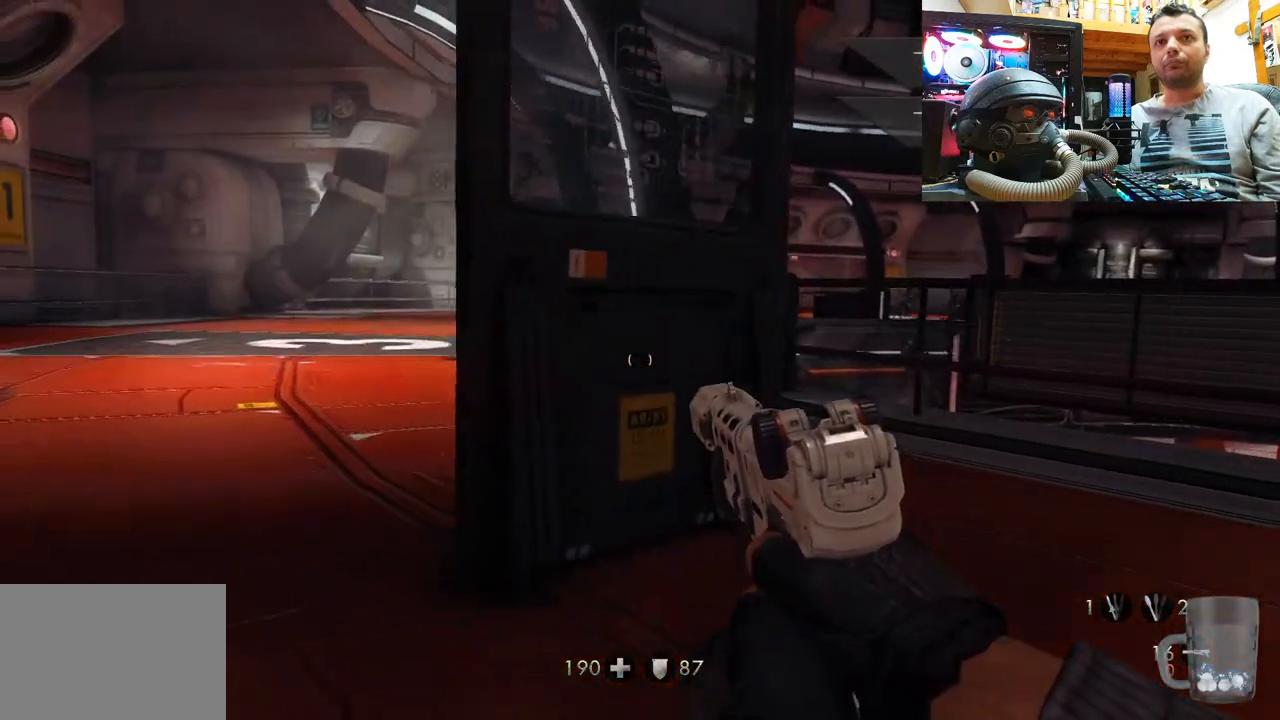
{"buttons": [], "left_stick": "up-left", "right_stick": "center", "events": []}
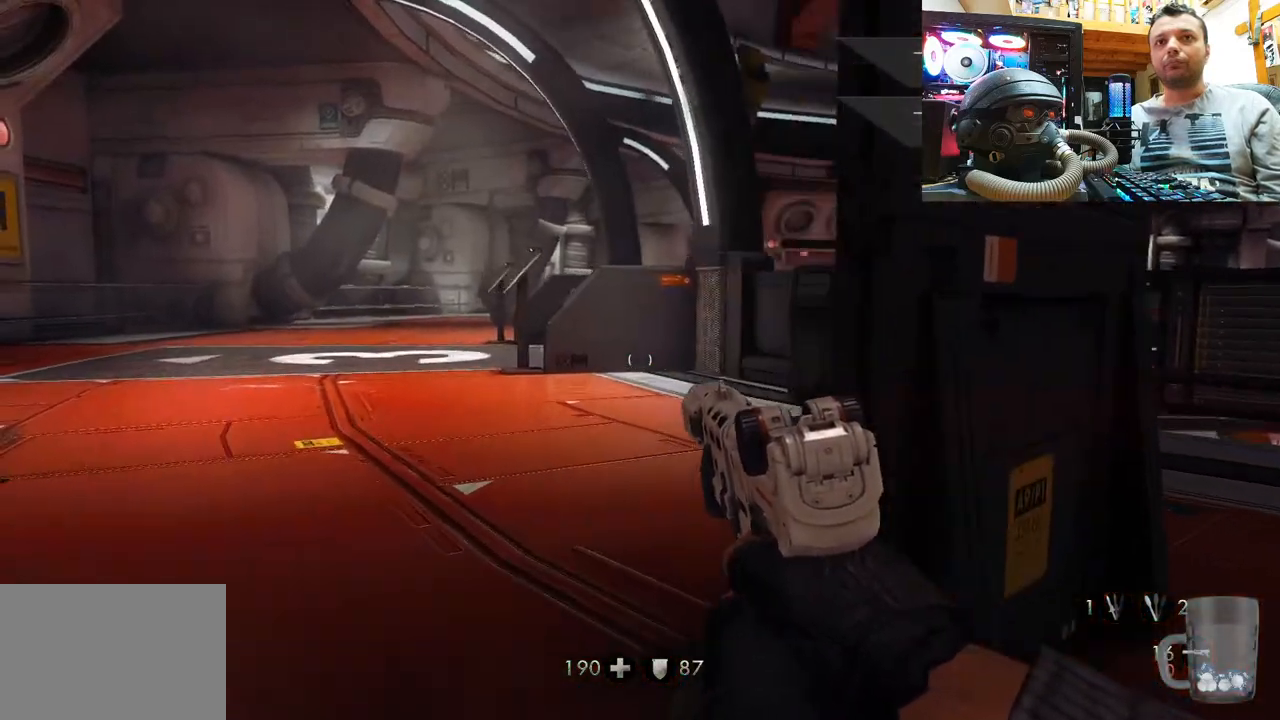
{"buttons": [], "left_stick": "up", "right_stick": "center", "events": [[283, "left_stick", "up"]]}
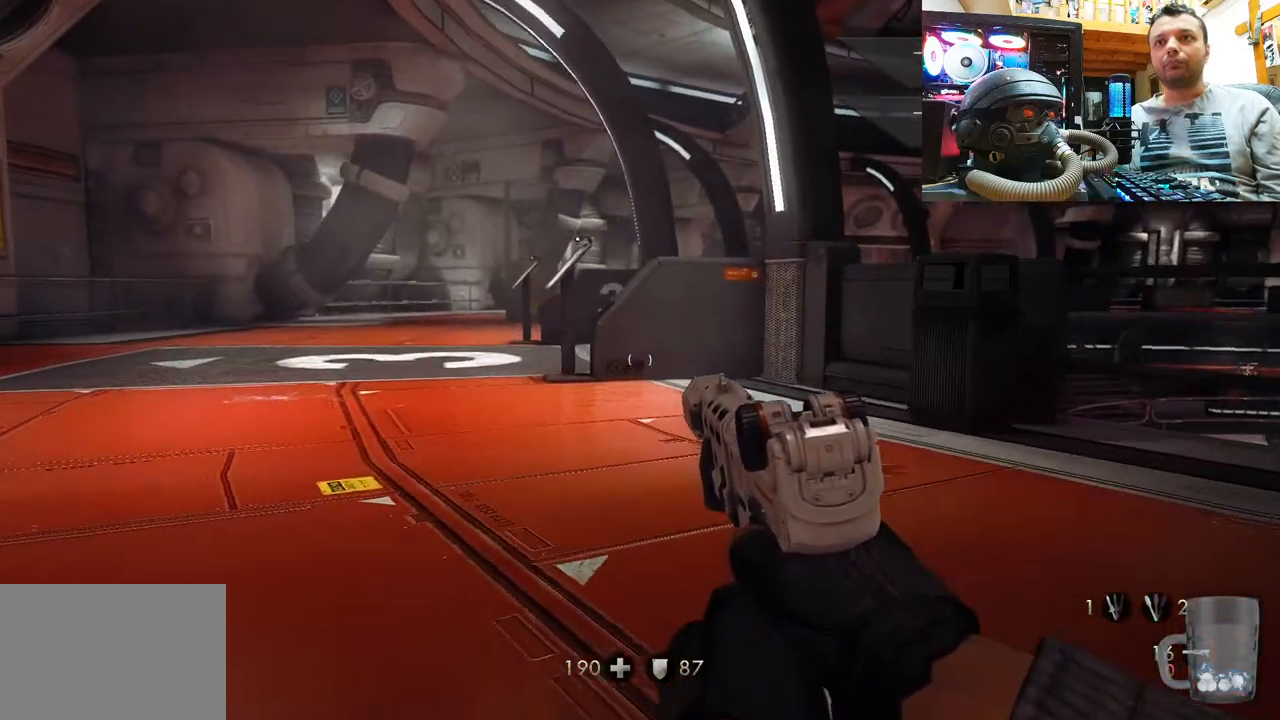
{"buttons": [], "left_stick": "up", "right_stick": "right", "events": [[100, "right_stick", "left"], [483, "right_stick", "right"]]}
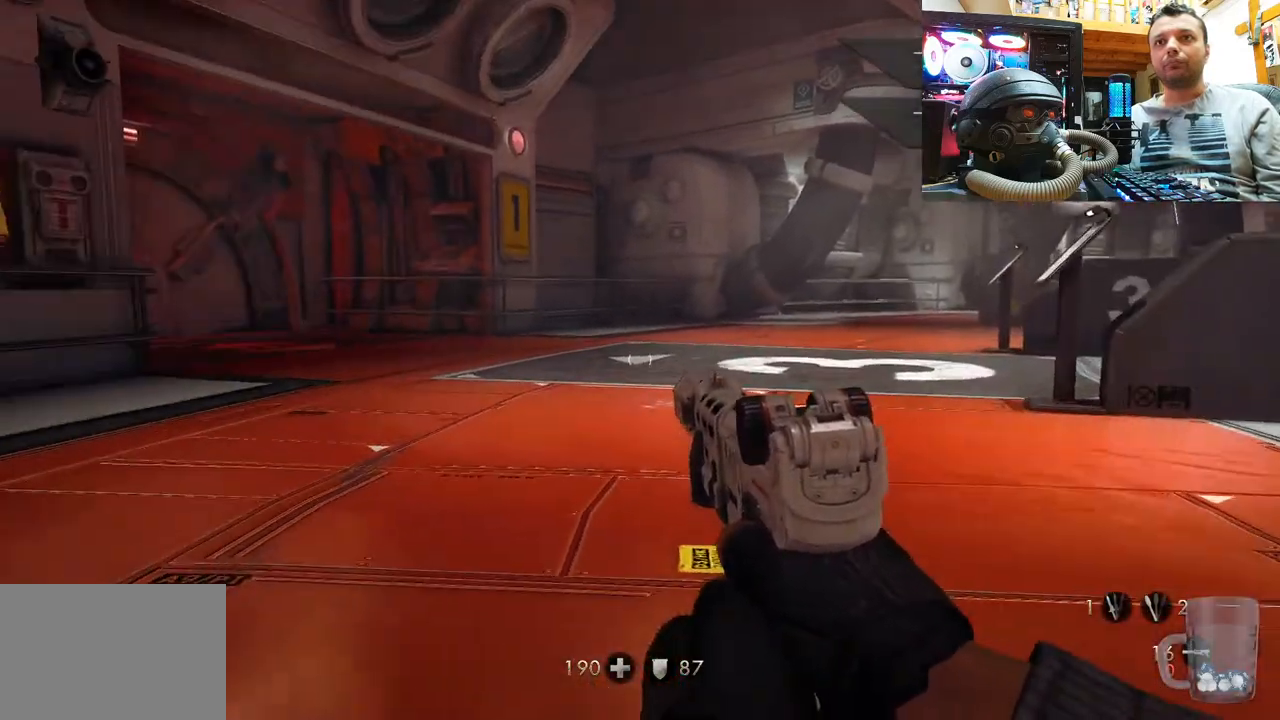
{"buttons": [], "left_stick": "up", "right_stick": "right", "events": []}
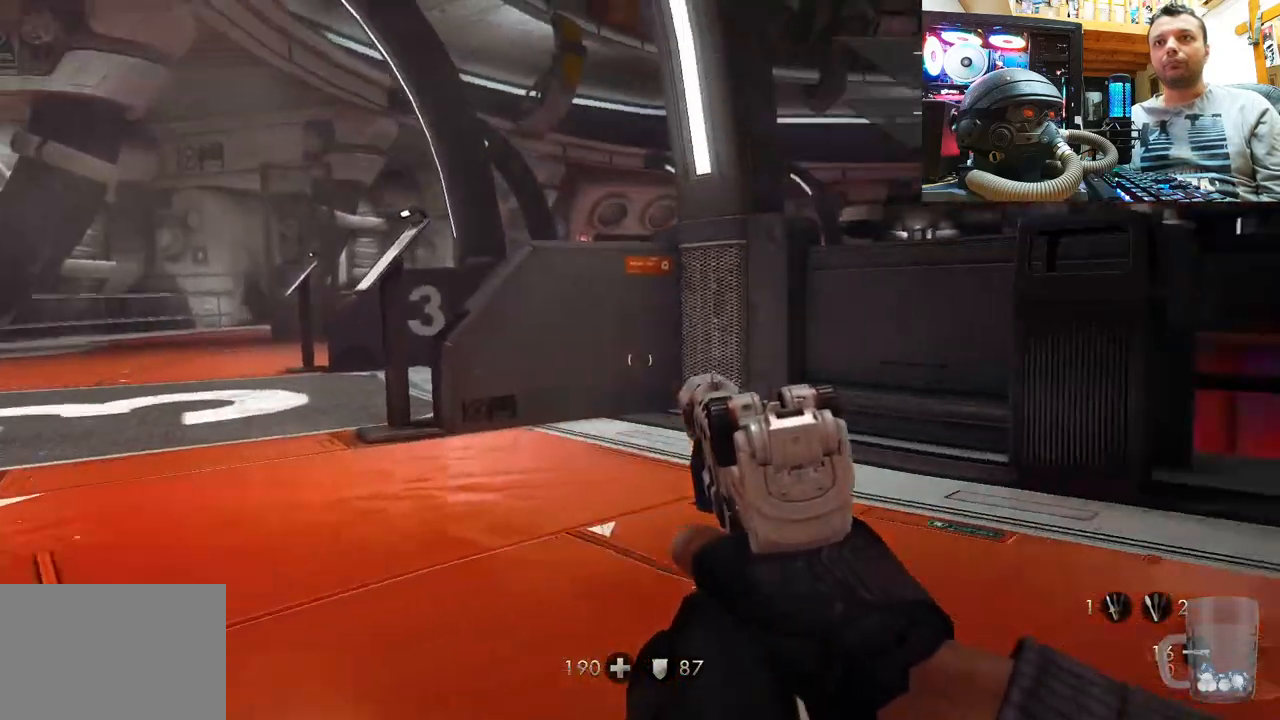
{"buttons": [], "left_stick": "up", "right_stick": "up-right", "events": [[50, "right_stick", "up-right"]]}
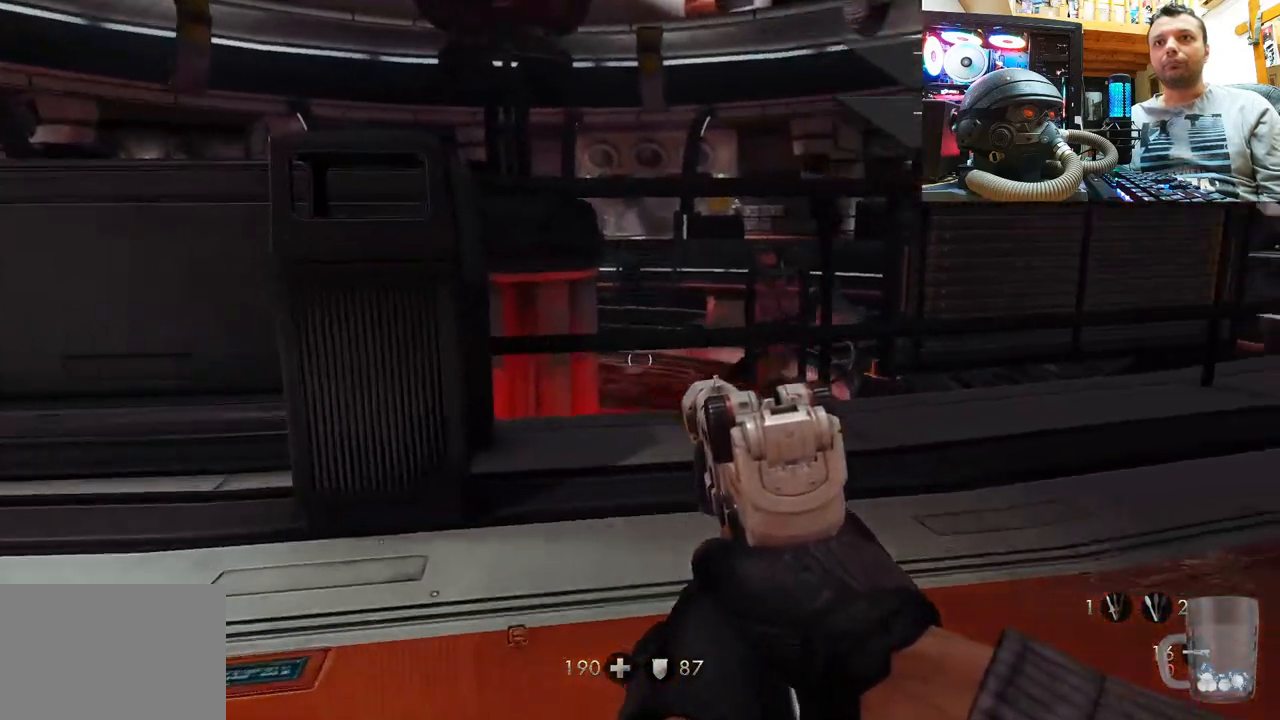
{"buttons": [], "left_stick": "up-left", "right_stick": "center", "events": [[83, "right_stick", "up"], [133, "left_stick", "up-left"], [233, "right_stick", "up-right"], [450, "right_stick", "center"]]}
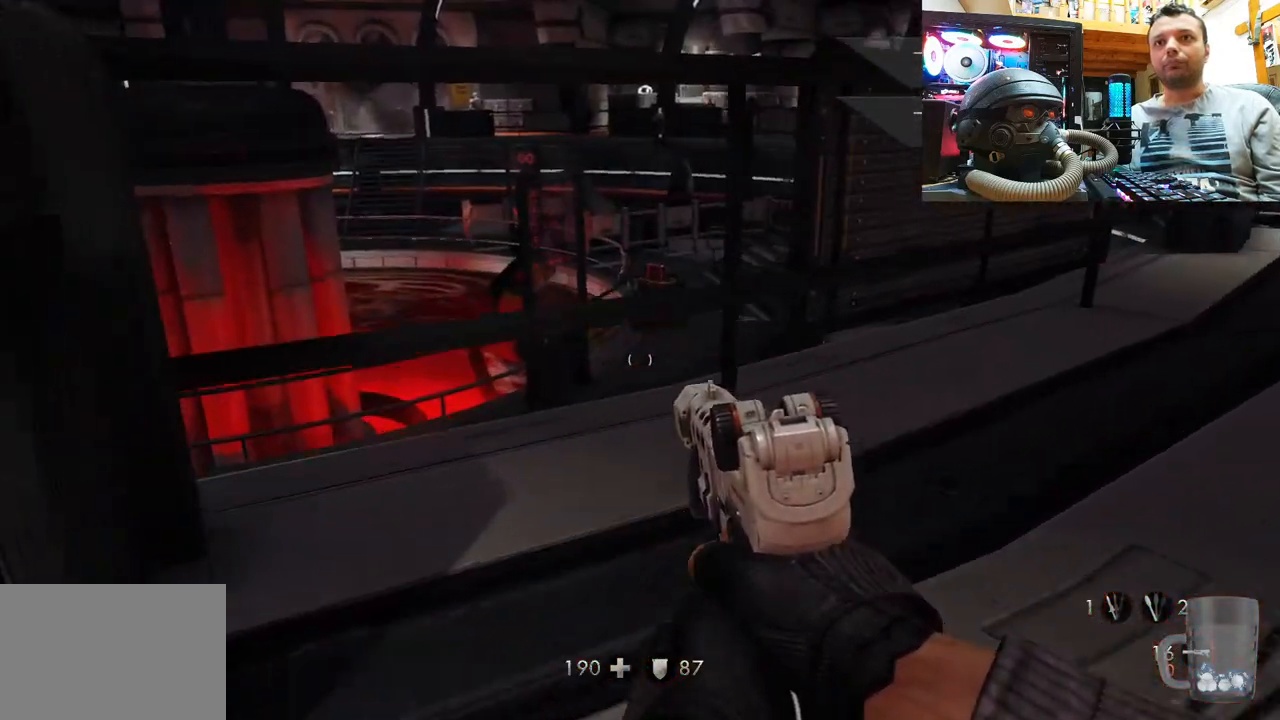
{"buttons": [], "left_stick": "up", "right_stick": "center", "events": [[200, "left_stick", "center"], [333, "left_stick", "up"]]}
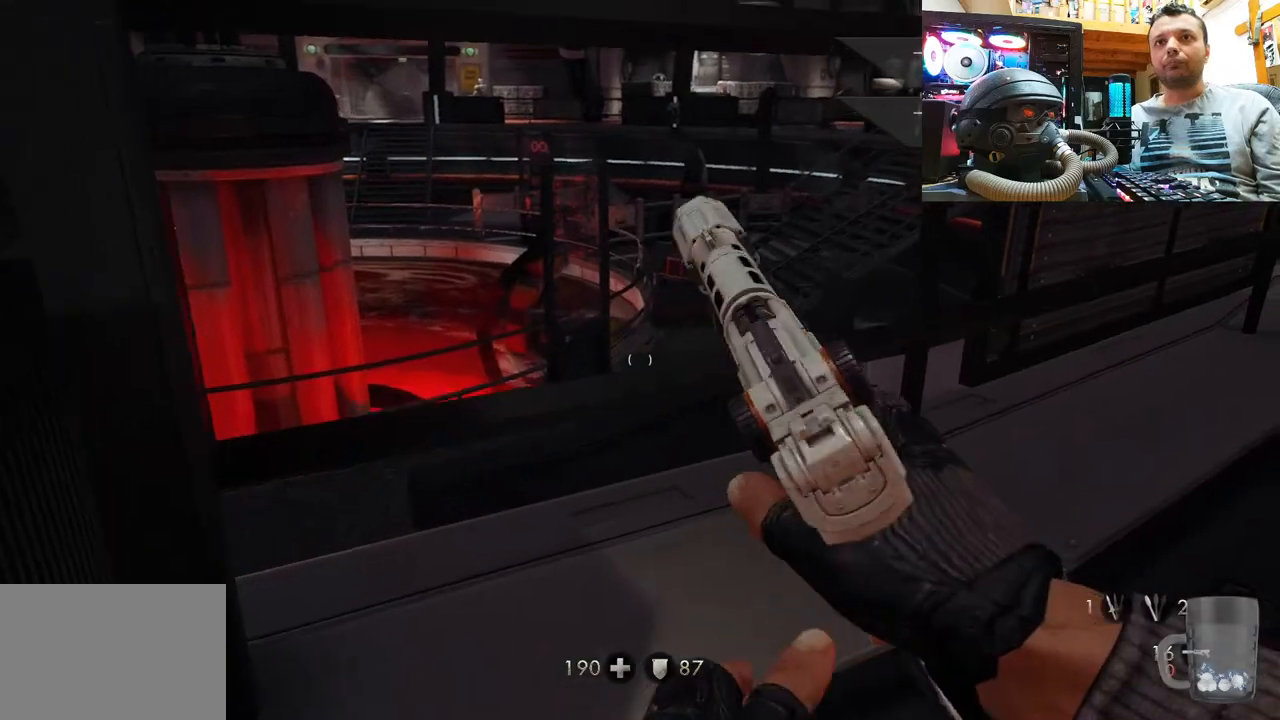
{"buttons": [], "left_stick": "up-right", "right_stick": "left", "events": [[67, "left_stick", "center"], [267, "left_stick", "up"], [267, "right_stick", "left"], [483, "left_stick", "up-right"]]}
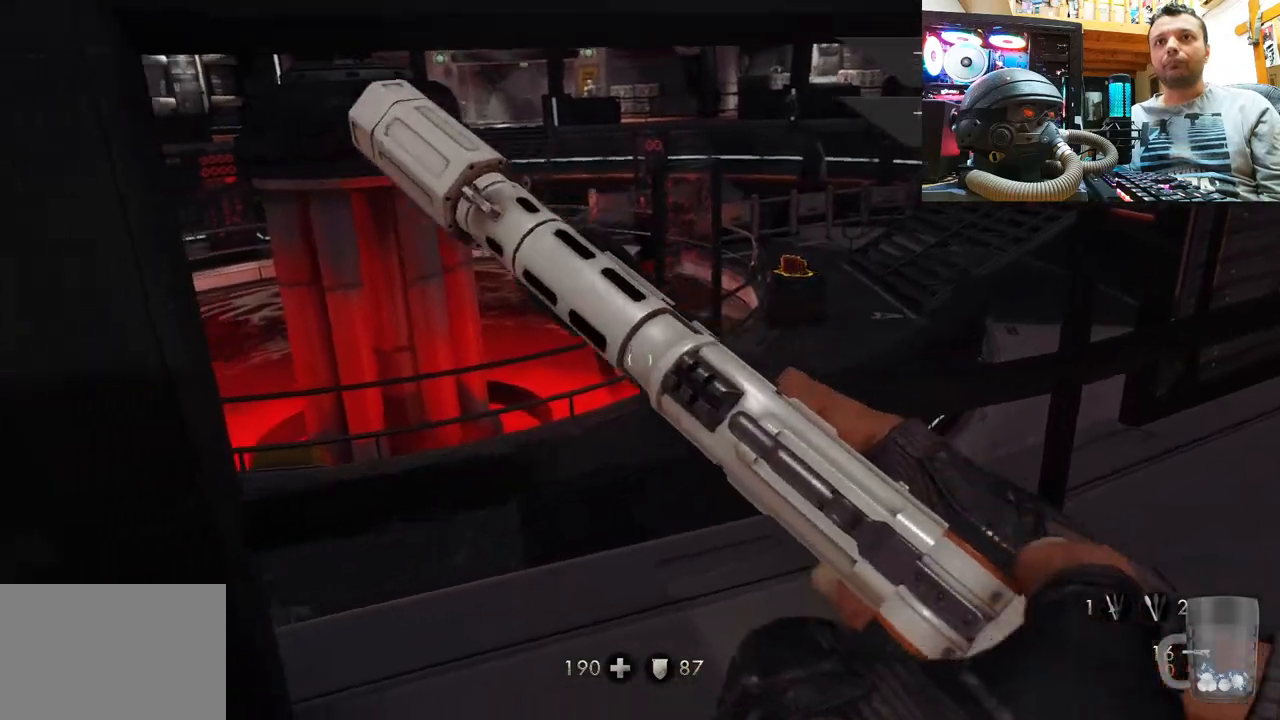
{"buttons": [], "left_stick": "center", "right_stick": "center", "events": [[133, "left_stick", "center"], [133, "right_stick", "center"]]}
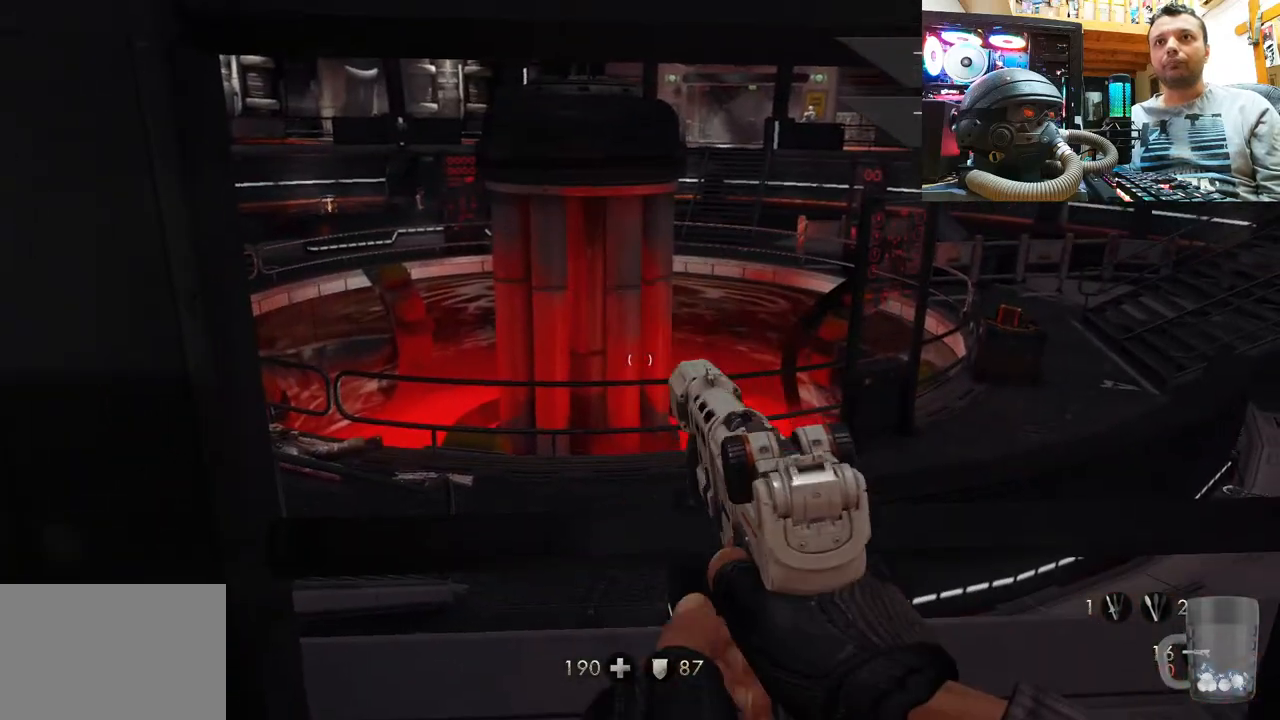
{"buttons": [], "left_stick": "center", "right_stick": "down-right", "events": [[317, "right_stick", "down-right"]]}
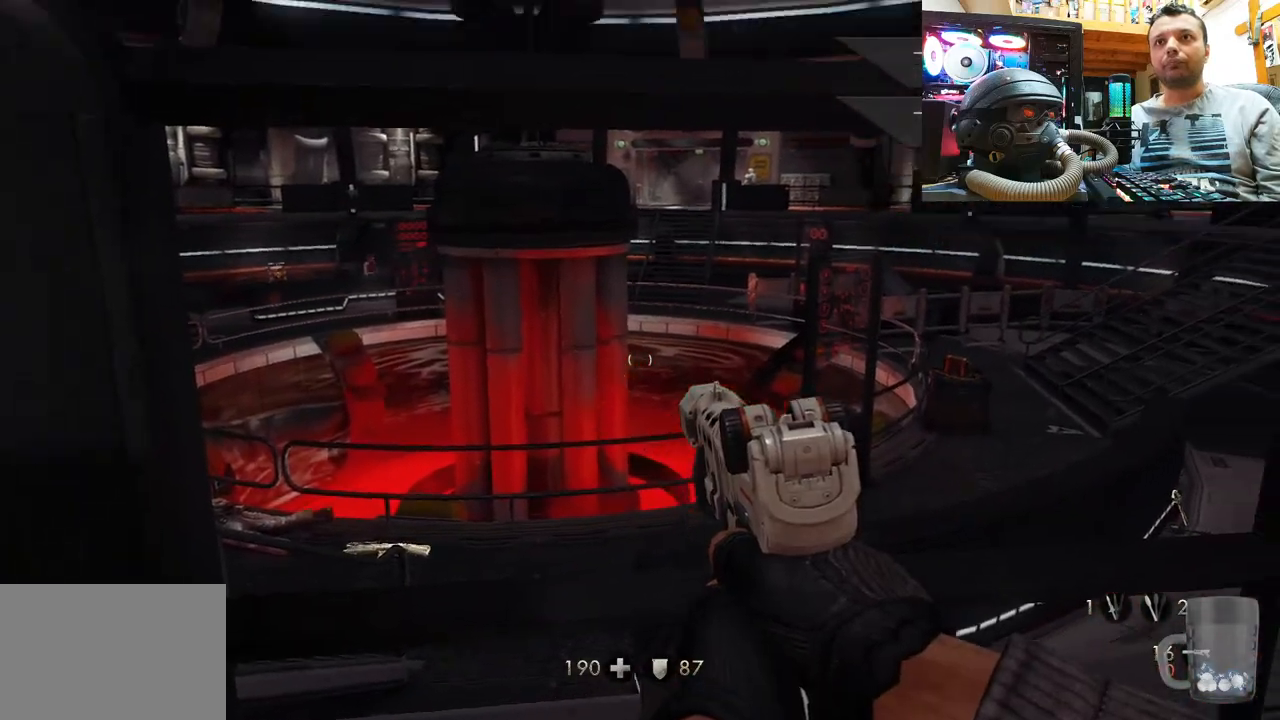
{"buttons": [], "left_stick": "center", "right_stick": "center", "events": [[50, "right_stick", "center"], [100, "right_stick", "left"], [117, "left_stick", "up-right"], [417, "left_stick", "center"], [467, "right_stick", "center"]]}
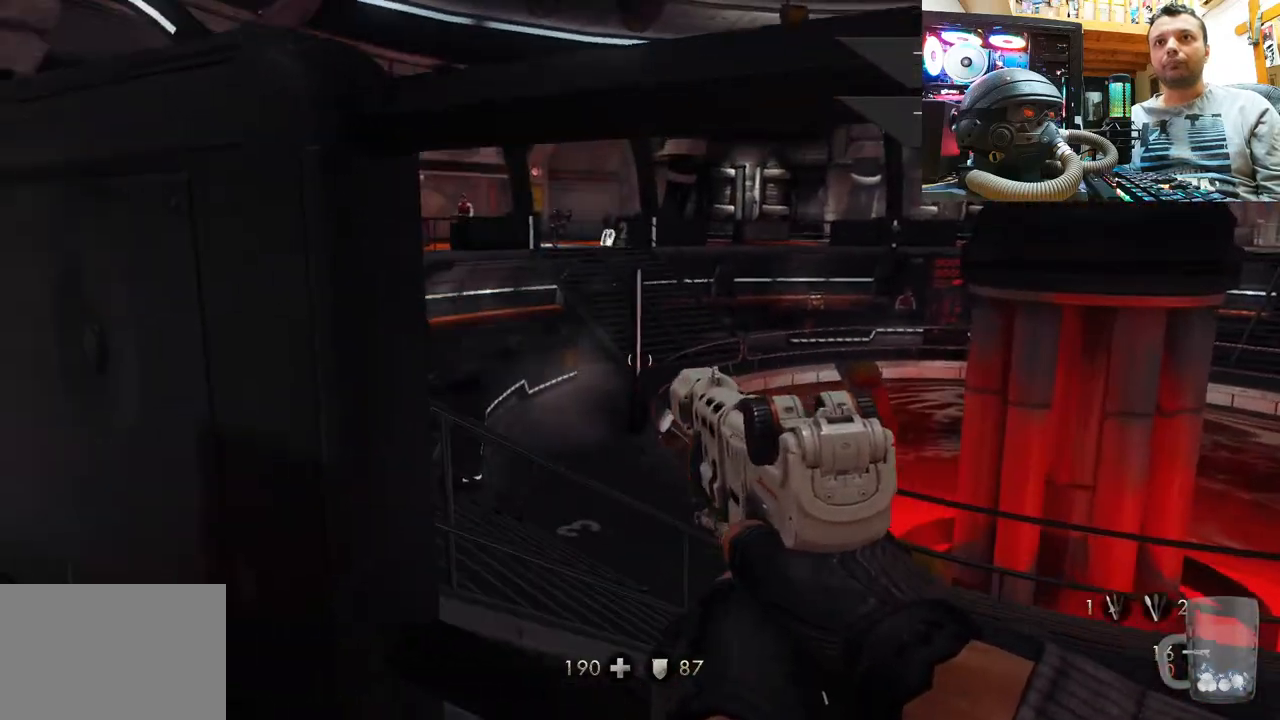
{"buttons": [], "left_stick": "center", "right_stick": "center", "events": [[33, "left_stick", "up-right"], [250, "right_stick", "left"], [283, "left_stick", "center"], [400, "right_stick", "center"]]}
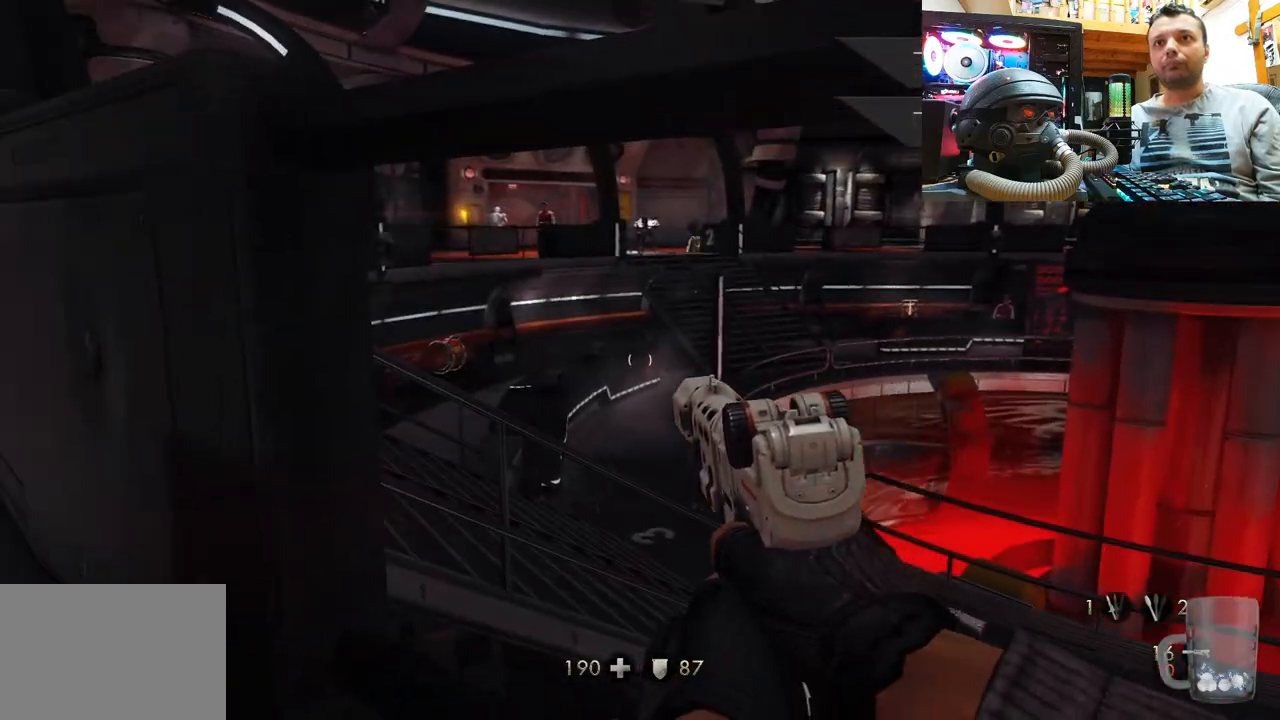
{"buttons": [], "left_stick": "center", "right_stick": "left", "events": [[333, "right_stick", "left"]]}
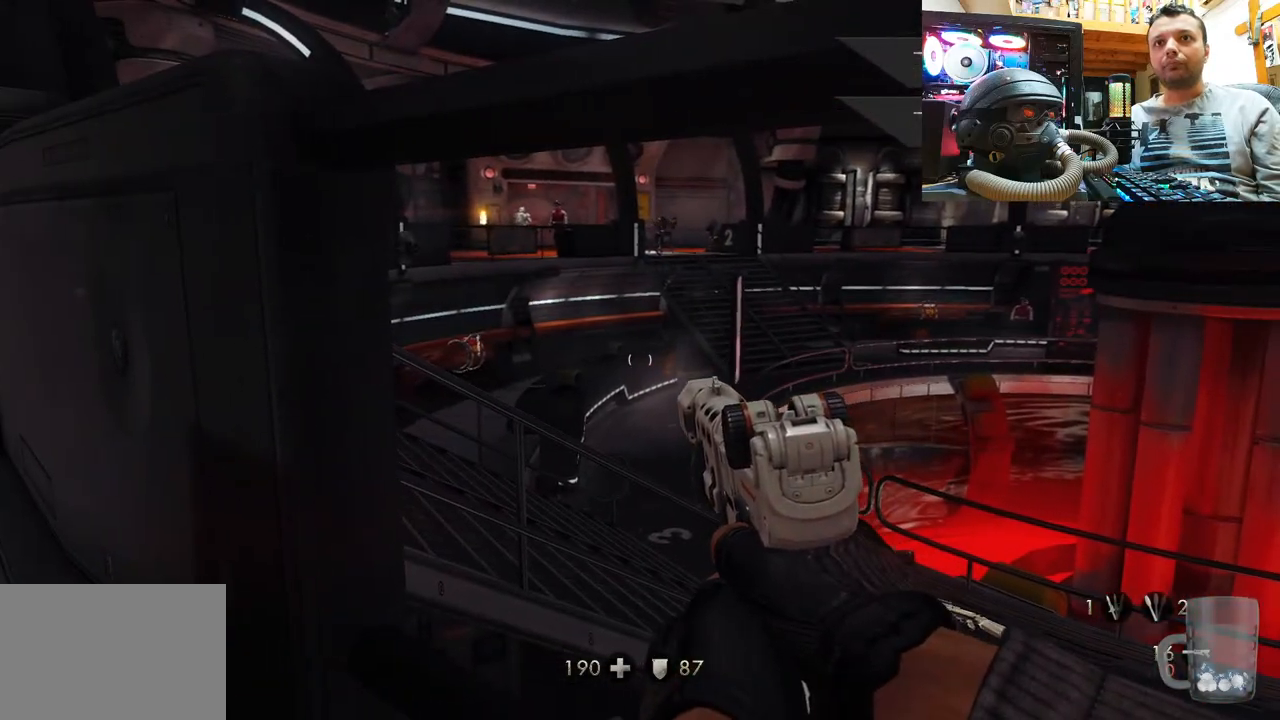
{"buttons": [], "left_stick": "left", "right_stick": "down", "events": [[17, "right_stick", "center"], [400, "left_stick", "left"], [467, "right_stick", "down"]]}
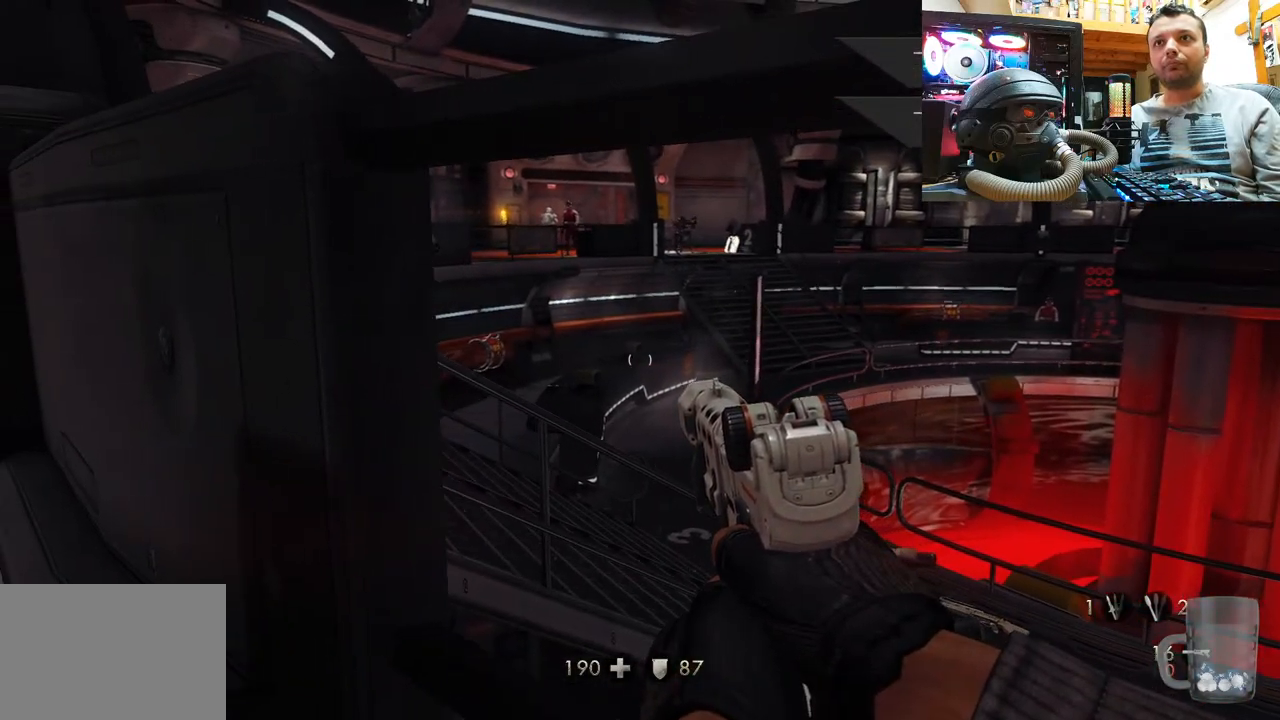
{"buttons": [], "left_stick": "up-left", "right_stick": "center", "events": [[17, "right_stick", "down-left"], [283, "left_stick", "up-left"], [317, "right_stick", "center"]]}
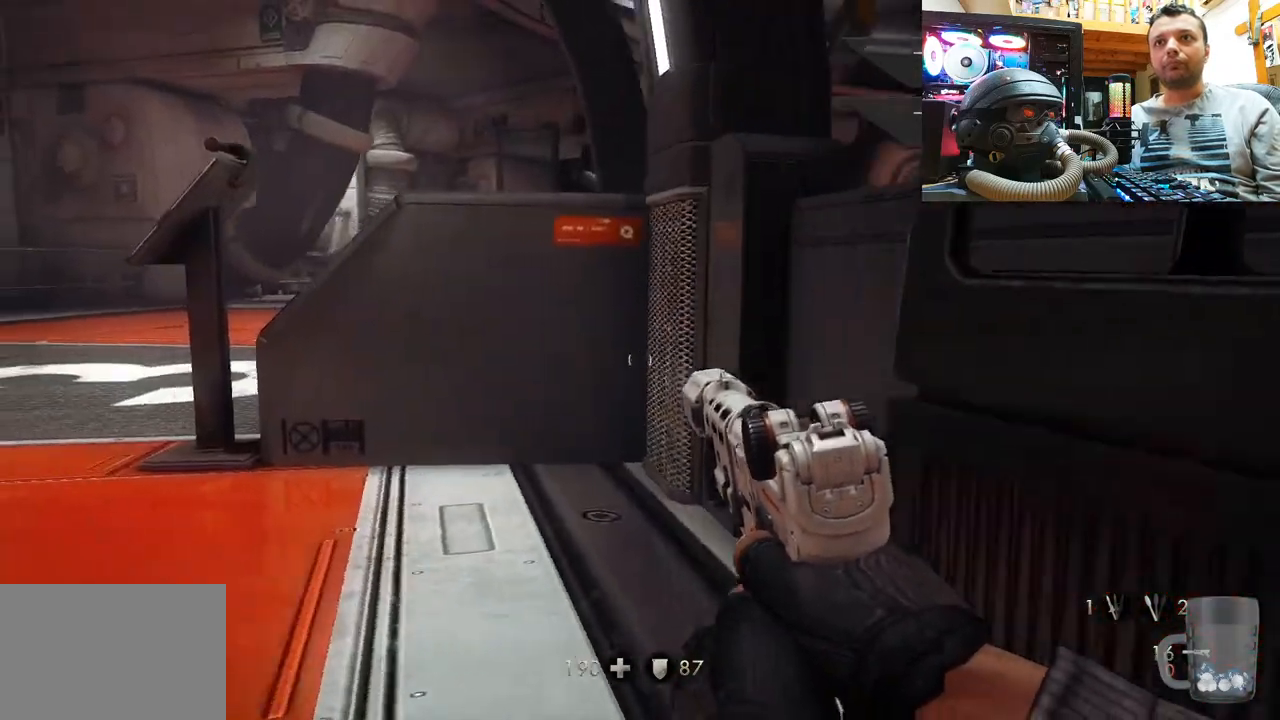
{"buttons": [], "left_stick": "up-left", "right_stick": "center", "events": []}
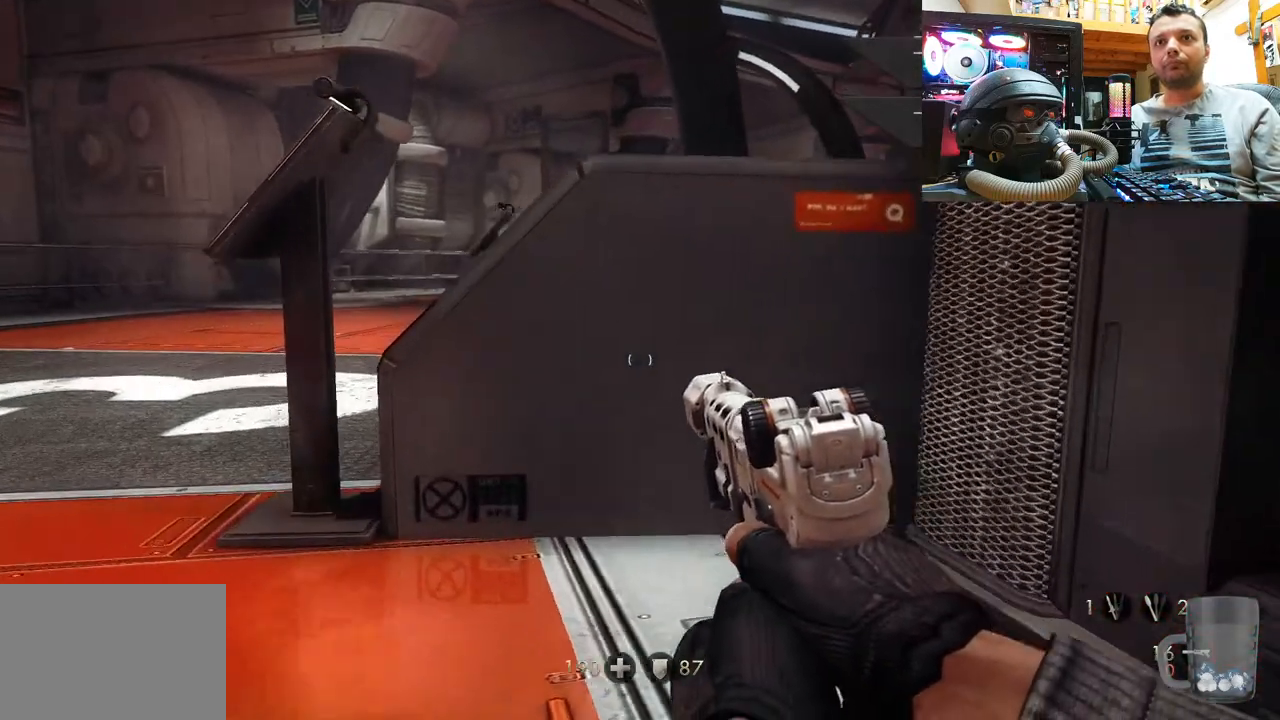
{"buttons": [], "left_stick": "up-left", "right_stick": "center", "events": []}
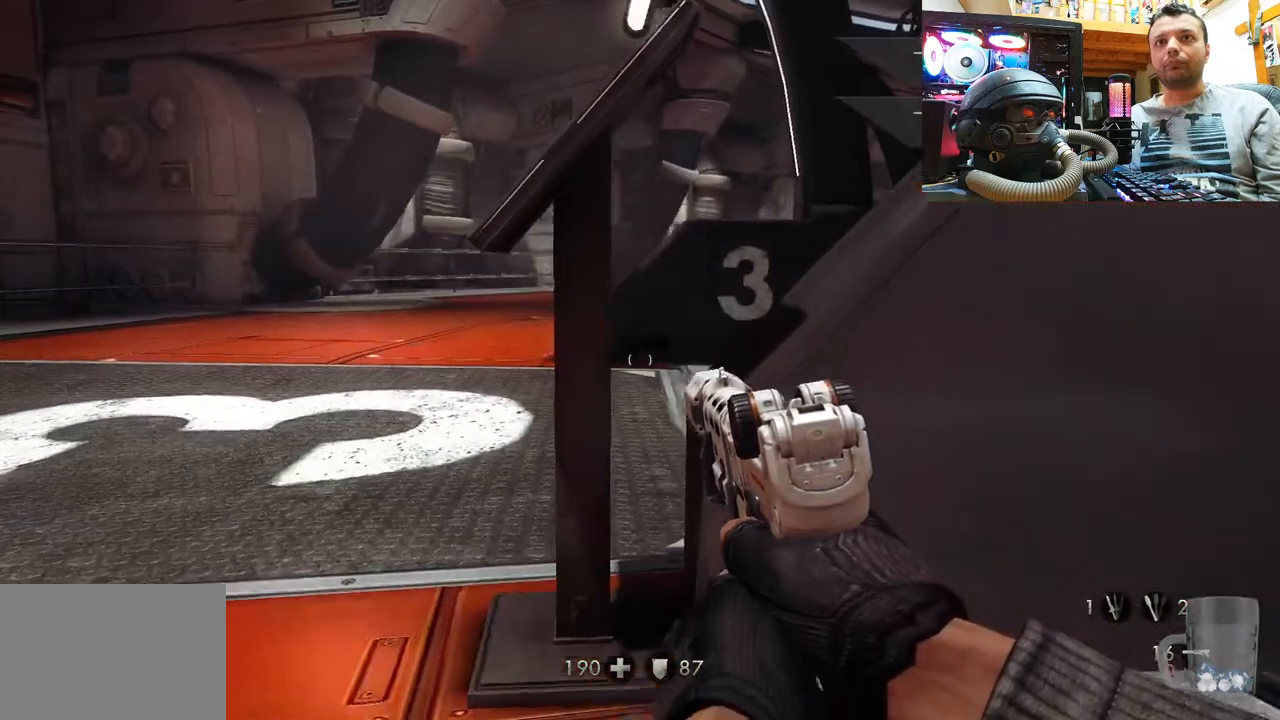
{"buttons": [], "left_stick": "up", "right_stick": "right", "events": [[100, "right_stick", "right"], [500, "left_stick", "up"]]}
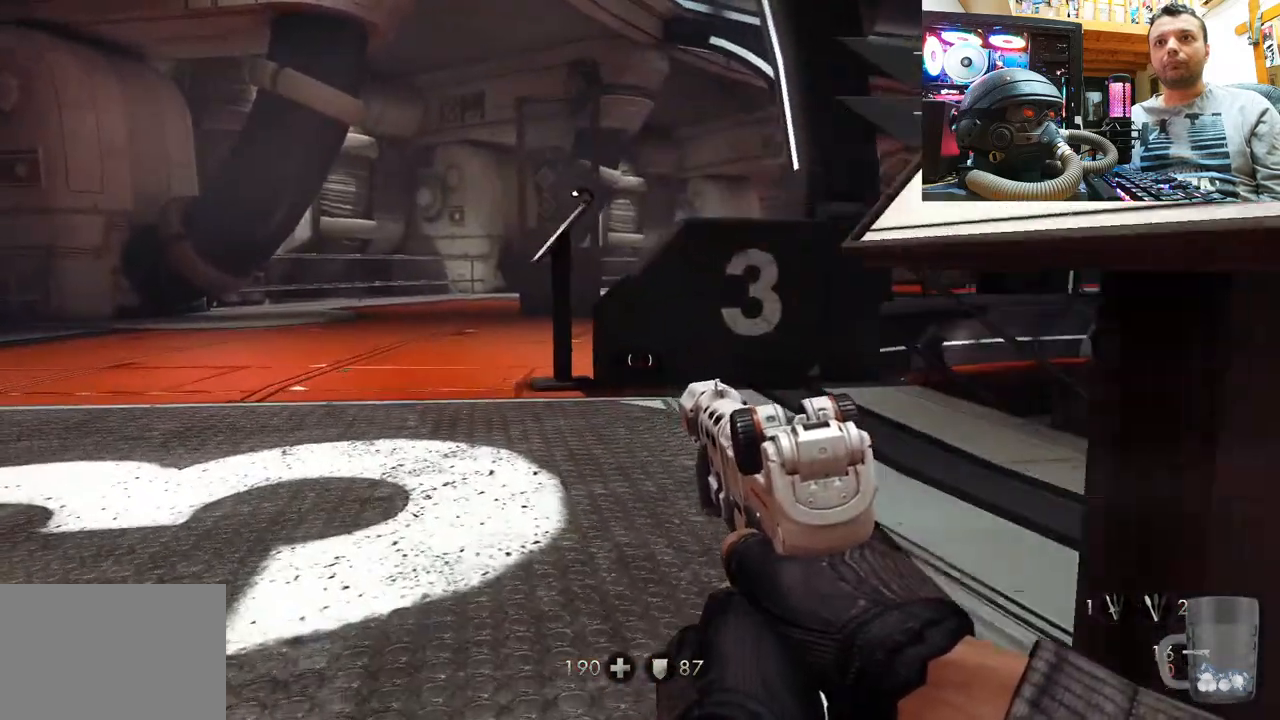
{"buttons": [], "left_stick": "up-left", "right_stick": "right", "events": [[217, "right_stick", "center"], [317, "left_stick", "up-left"], [450, "right_stick", "right"]]}
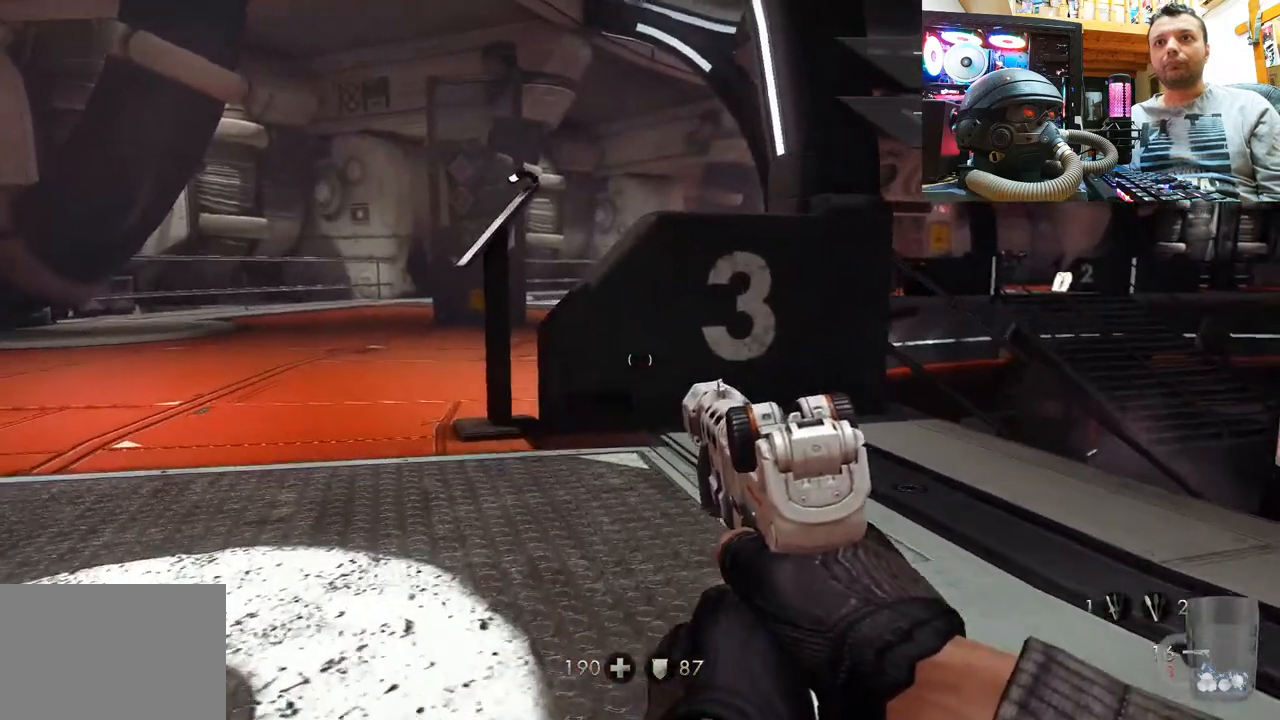
{"buttons": [], "left_stick": "up", "right_stick": "center", "events": [[133, "right_stick", "center"], [483, "left_stick", "up"]]}
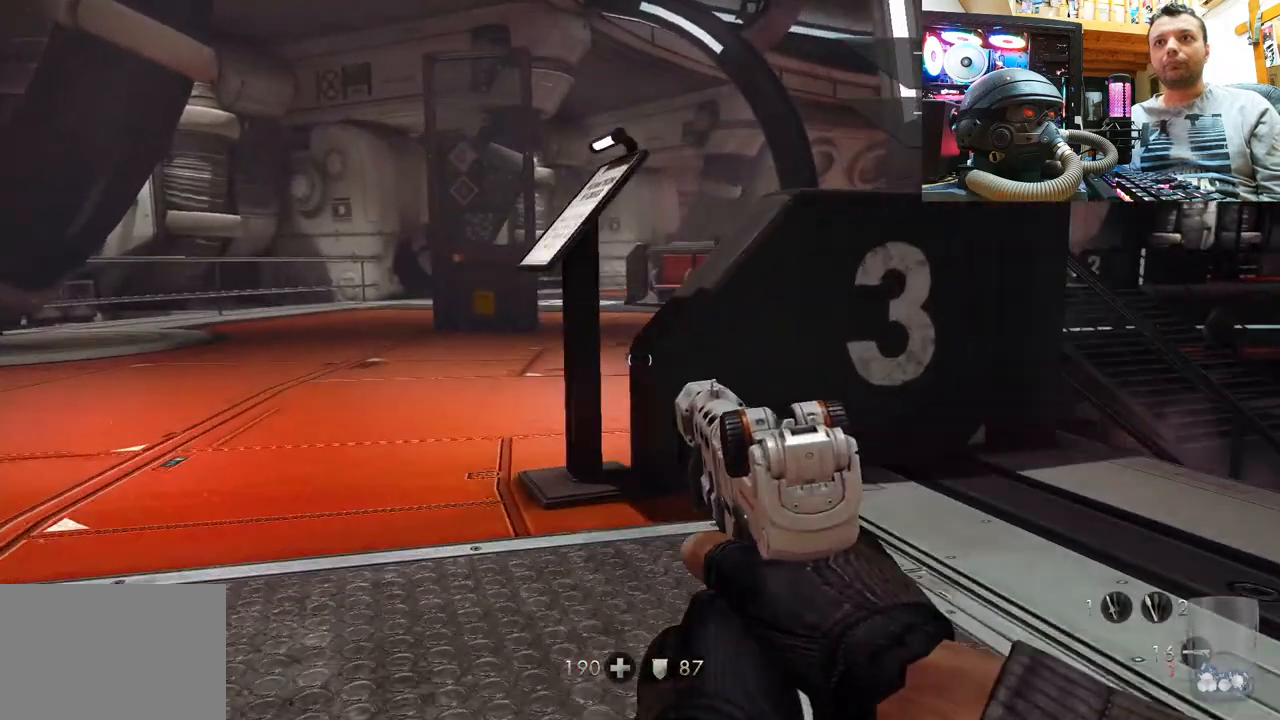
{"buttons": [], "left_stick": "up", "right_stick": "down-right"}
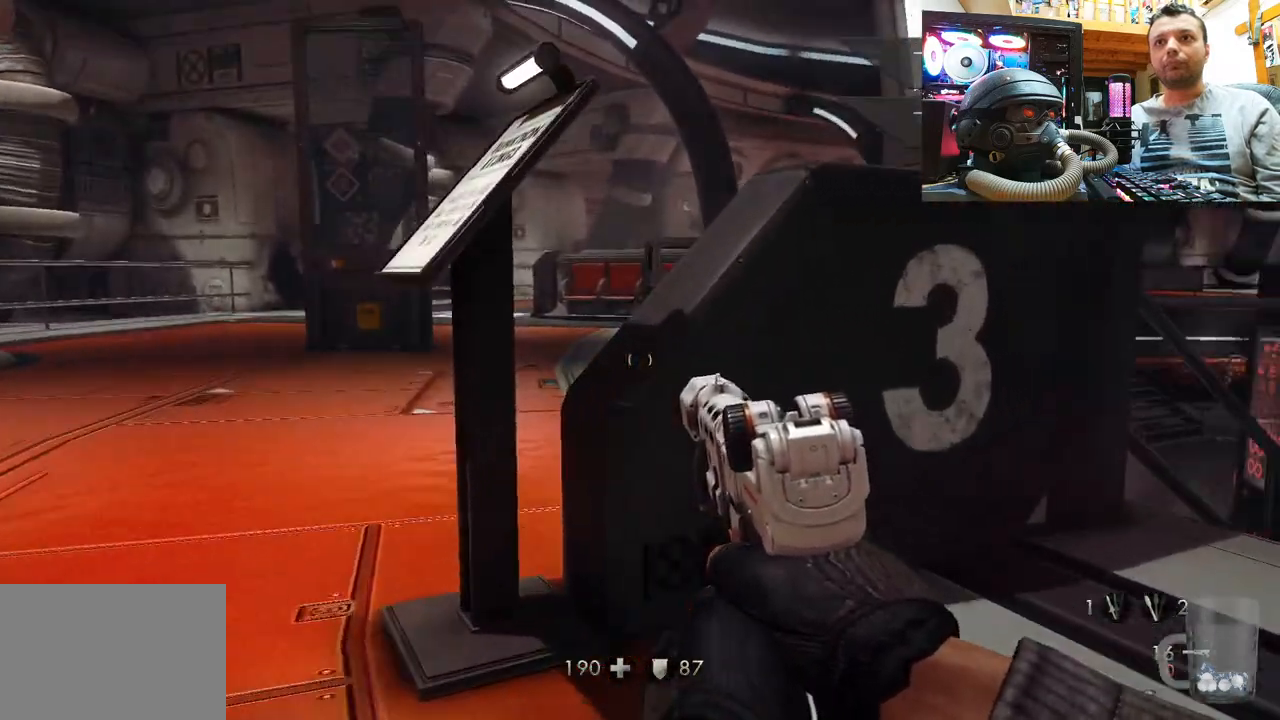
{"buttons": [], "left_stick": "center", "right_stick": "center", "events": [[17, "right_stick", "center"], [117, "left_stick", "center"], [233, "right_stick", "down-right"], [467, "right_stick", "center"]]}
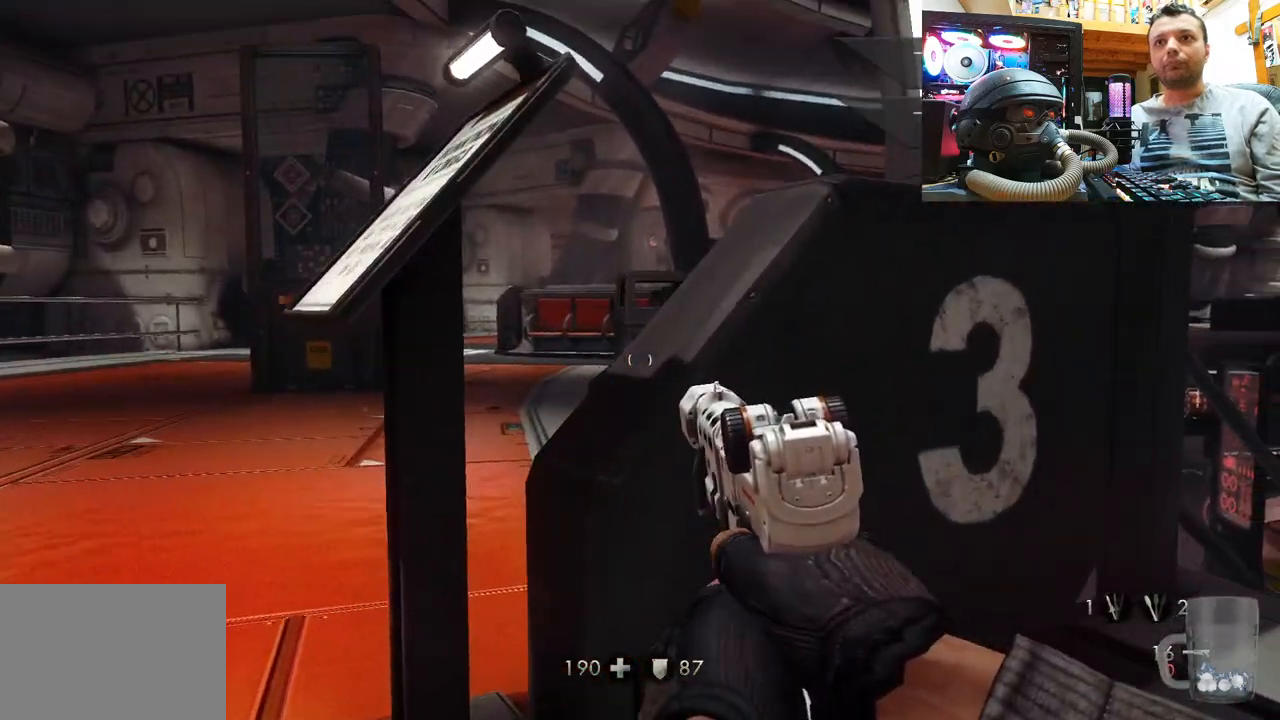
{"buttons": [], "left_stick": "up-left", "right_stick": "down", "events": [[433, "left_stick", "up-left"], [500, "right_stick", "down"]]}
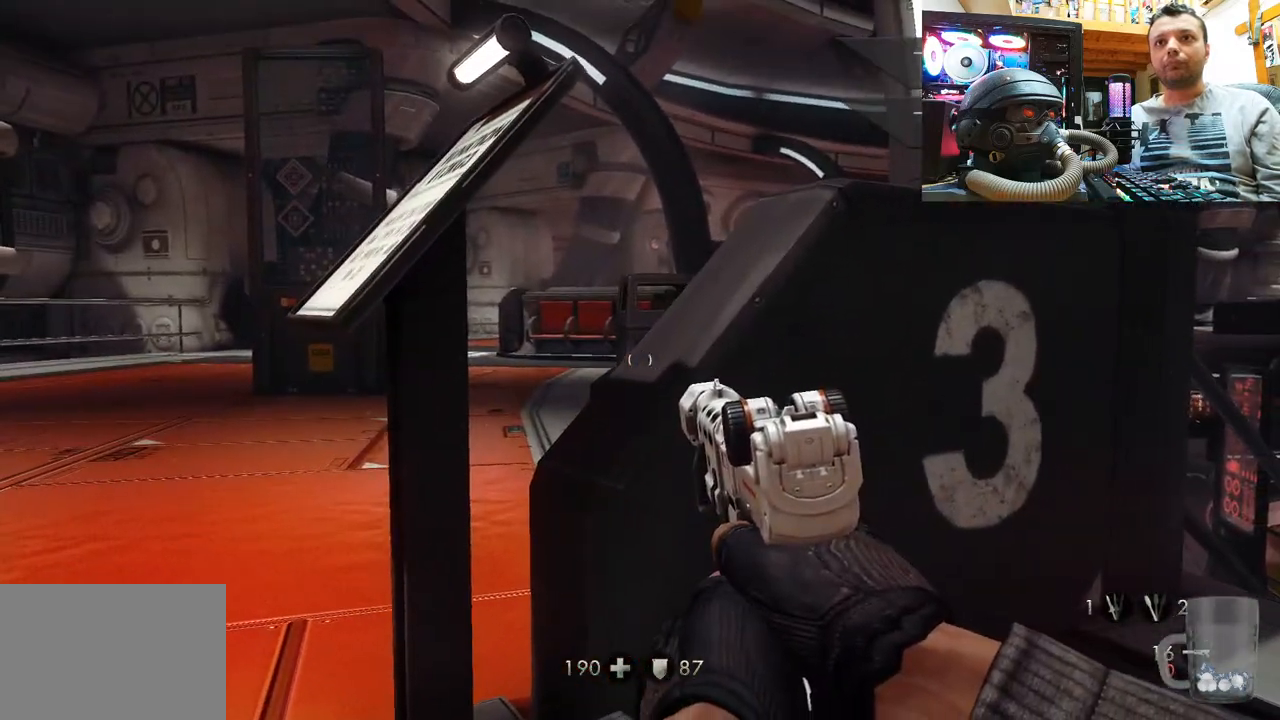
{"buttons": [], "left_stick": "up", "right_stick": "center", "events": [[250, "right_stick", "down-right"], [433, "left_stick", "up"], [483, "right_stick", "center"]]}